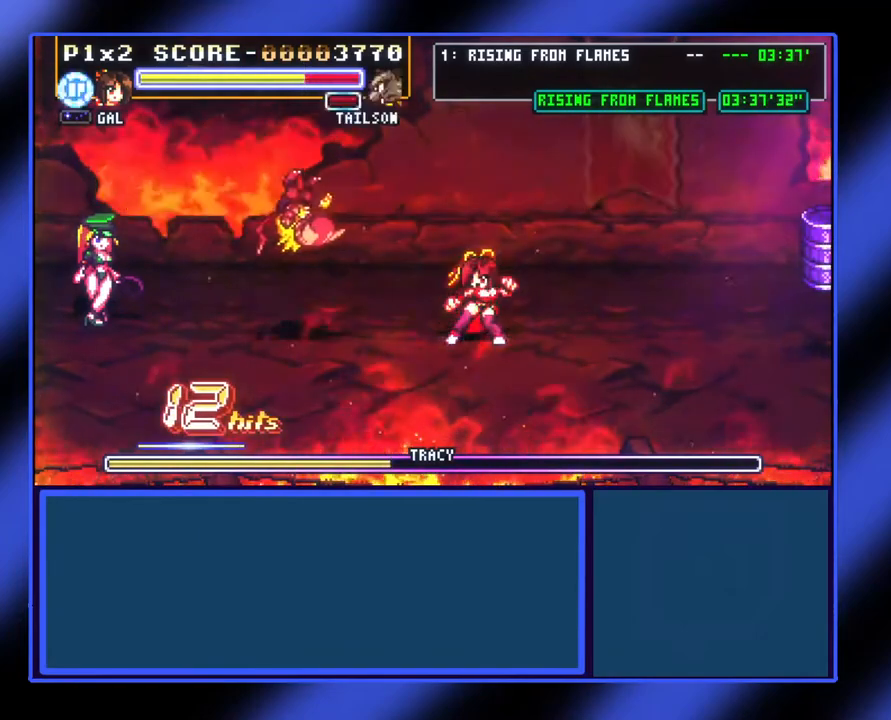
Gameplay with a controller (Xbox layout); each line is a JSON object with the inputs held at the frame after it. "events" lists button and stick changes between this image and that frame as [ms after this image, input, new state], when the widget could be followed in between. Not read: L3 R3 TOUCHPAD other_buttons right_stick.
{"buttons": [], "left_stick": "center", "events": []}
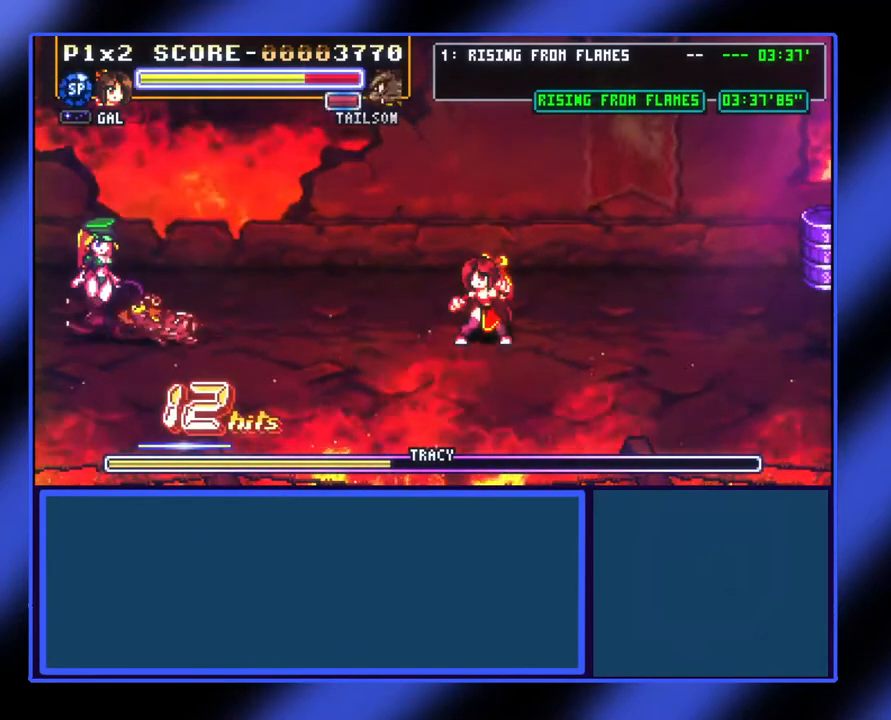
{"buttons": [], "left_stick": "right", "events": [[500, "left_stick", "right"]]}
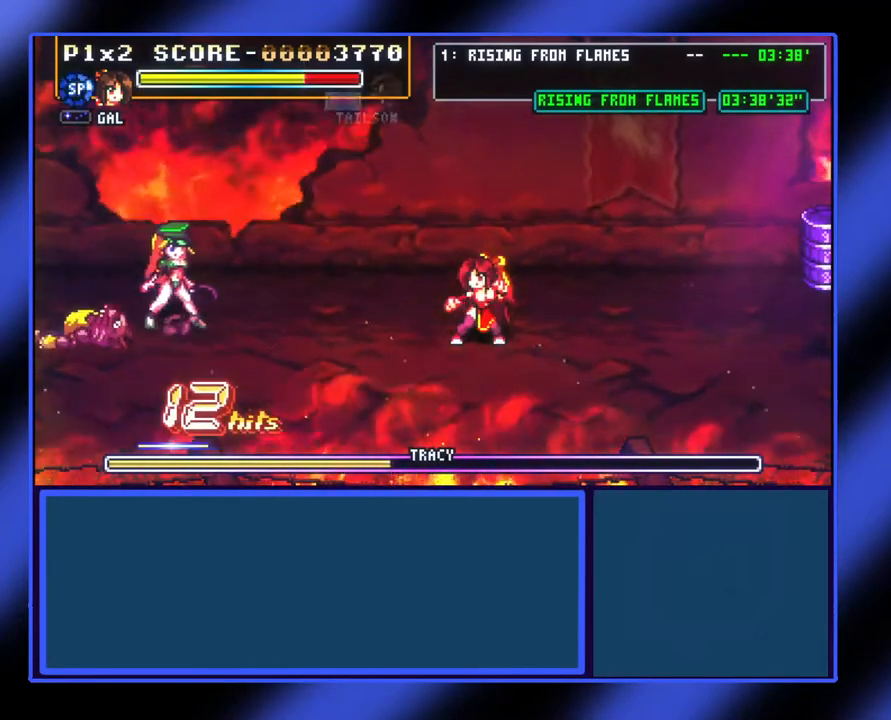
{"buttons": ["A"], "left_stick": "left", "events": [[200, "left_stick", "up"], [267, "left_stick", "left"], [400, "A", "down"]]}
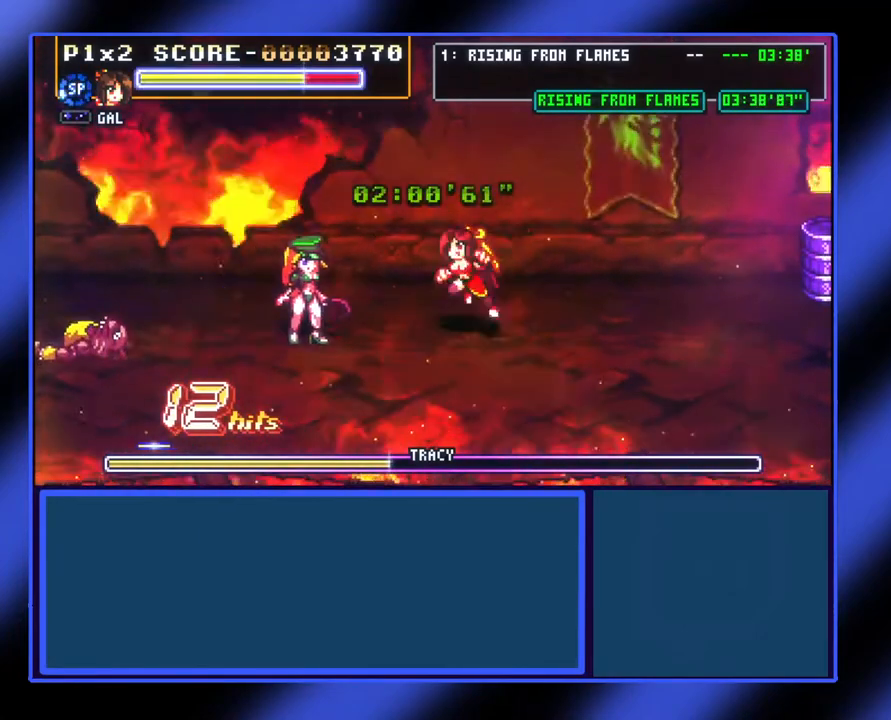
{"buttons": [], "left_stick": "left", "events": [[67, "A", "up"], [233, "X", "down"], [400, "X", "up"], [467, "X", "down"], [500, "X", "up"]]}
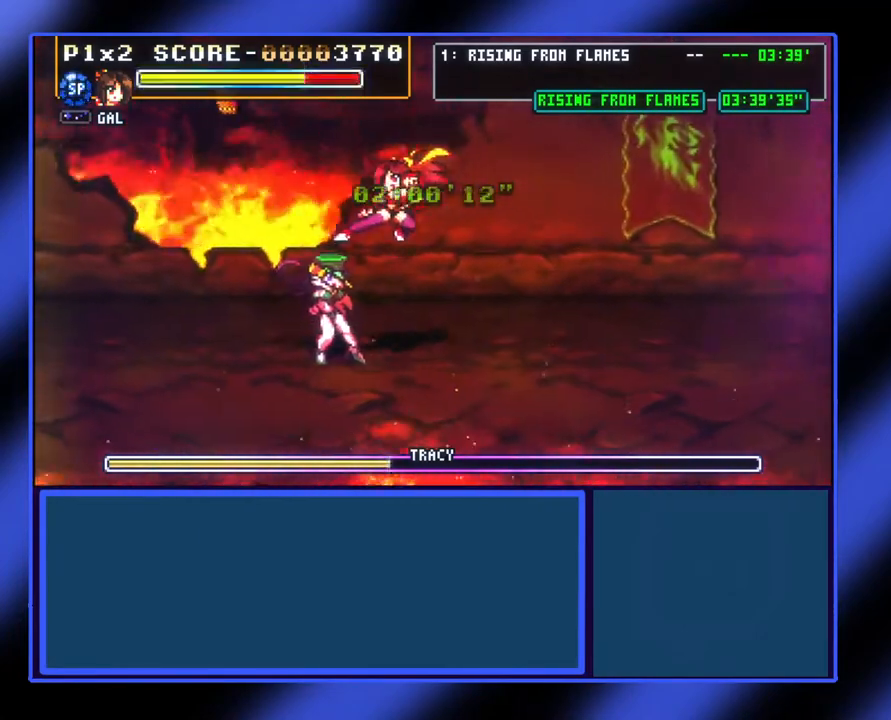
{"buttons": ["X"], "left_stick": "left", "events": [[100, "X", "down"], [167, "X", "up"], [233, "X", "down"], [300, "X", "up"], [367, "X", "down"], [400, "X", "up"], [467, "X", "down"]]}
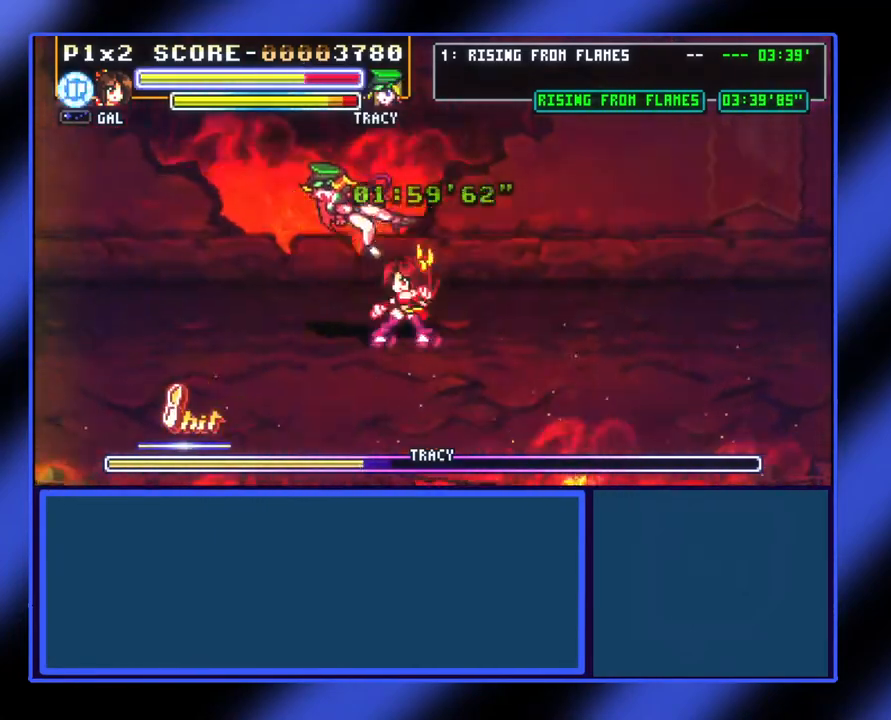
{"buttons": [], "left_stick": "center", "events": [[33, "X", "up"], [100, "X", "down"], [167, "X", "up"], [233, "X", "down"], [267, "X", "up"], [500, "left_stick", "center"]]}
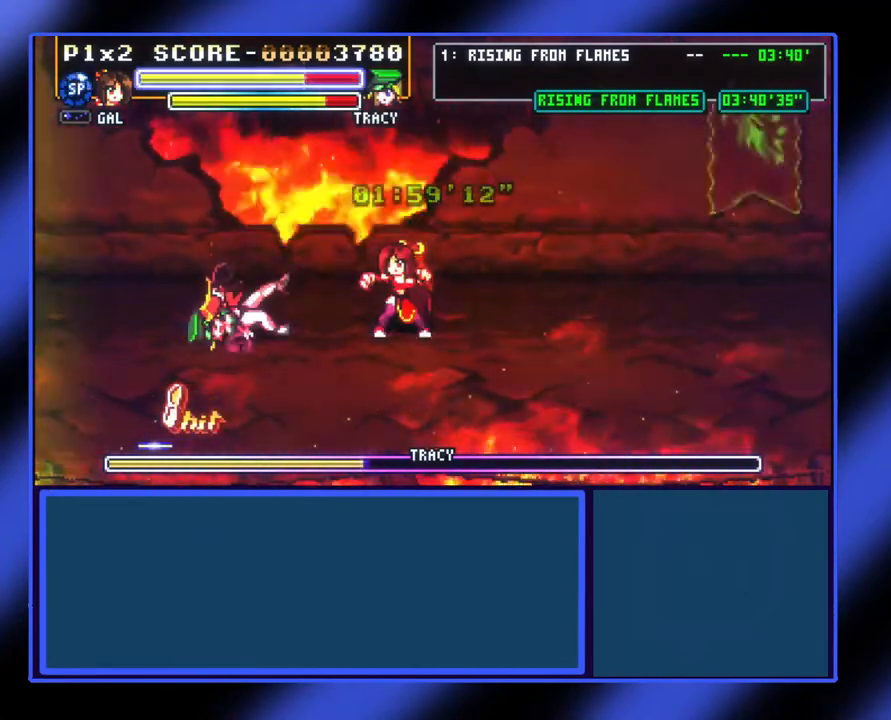
{"buttons": ["A"], "left_stick": "left", "events": [[267, "A", "down"], [267, "left_stick", "left"]]}
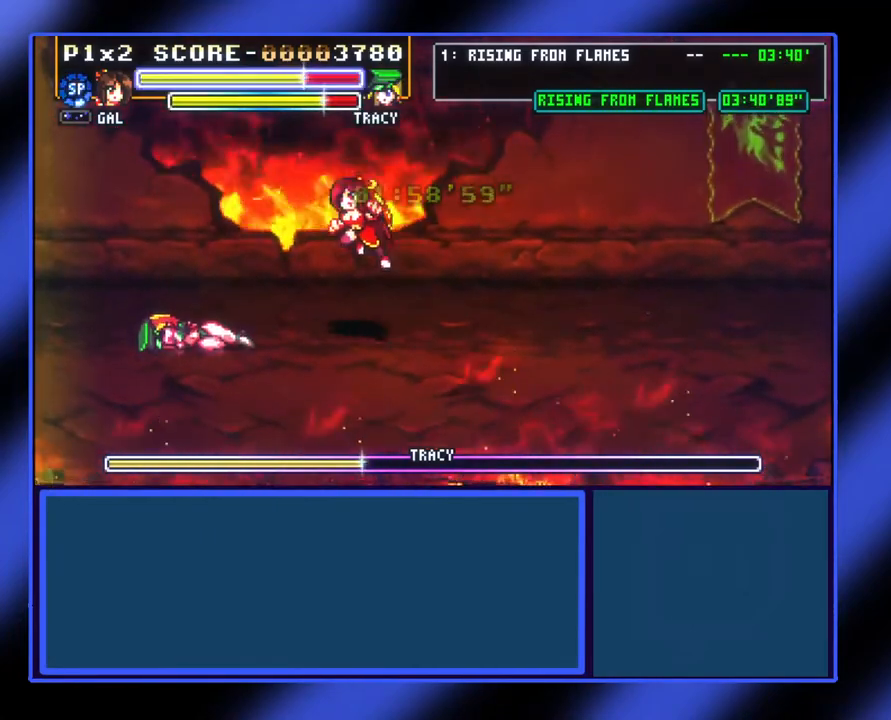
{"buttons": [], "left_stick": "left", "events": [[200, "A", "up"]]}
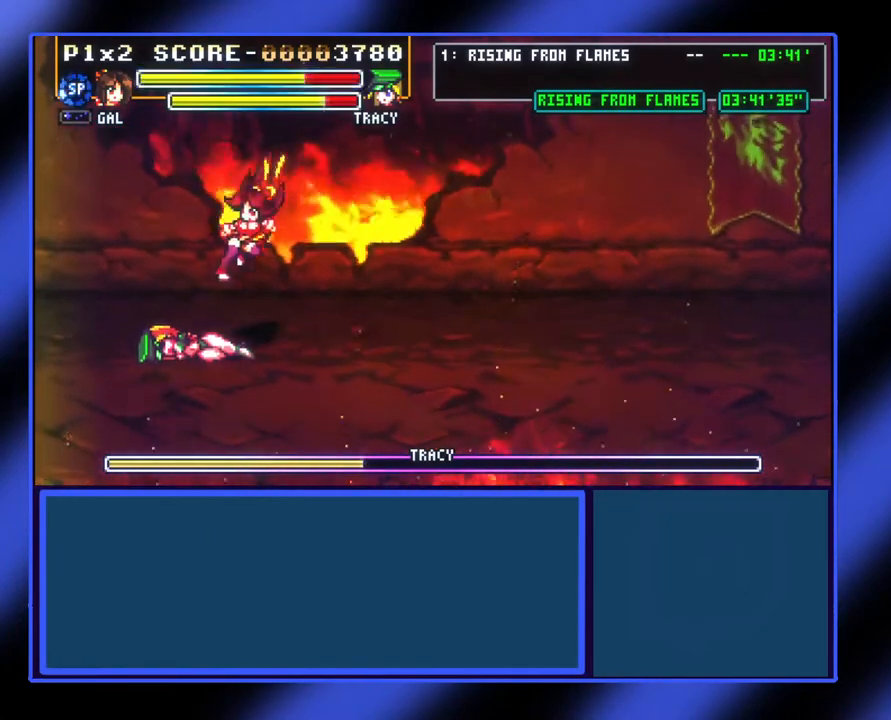
{"buttons": [], "left_stick": "left", "events": [[33, "left_stick", "center"], [267, "X", "down"], [300, "left_stick", "left"], [367, "X", "up"], [433, "X", "down"], [500, "X", "up"]]}
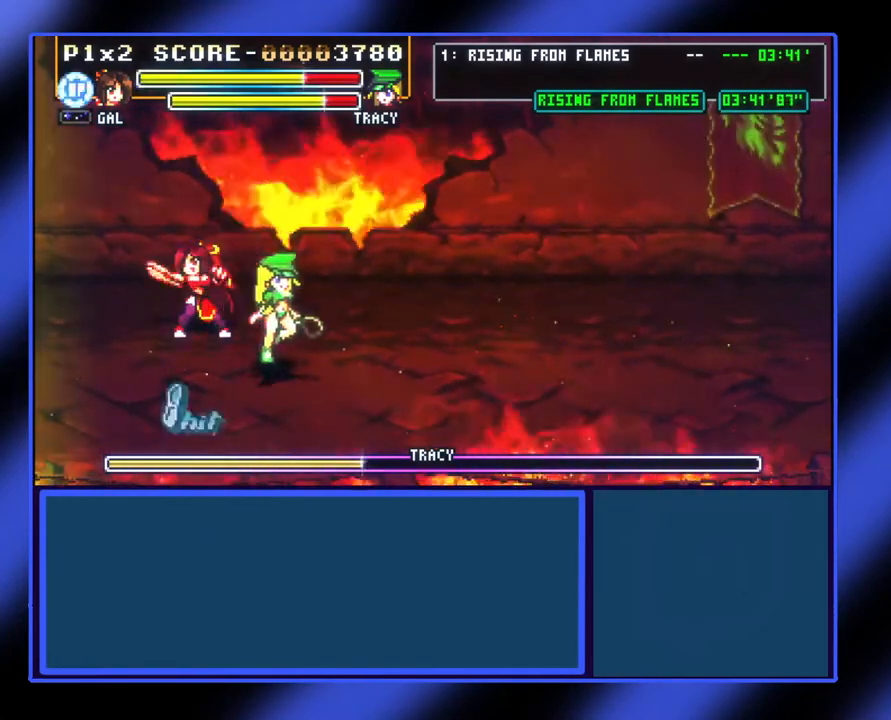
{"buttons": [], "left_stick": "down-right", "events": [[67, "X", "down"], [133, "X", "up"], [200, "X", "down"], [233, "X", "up"], [267, "left_stick", "down"], [333, "left_stick", "down-right"]]}
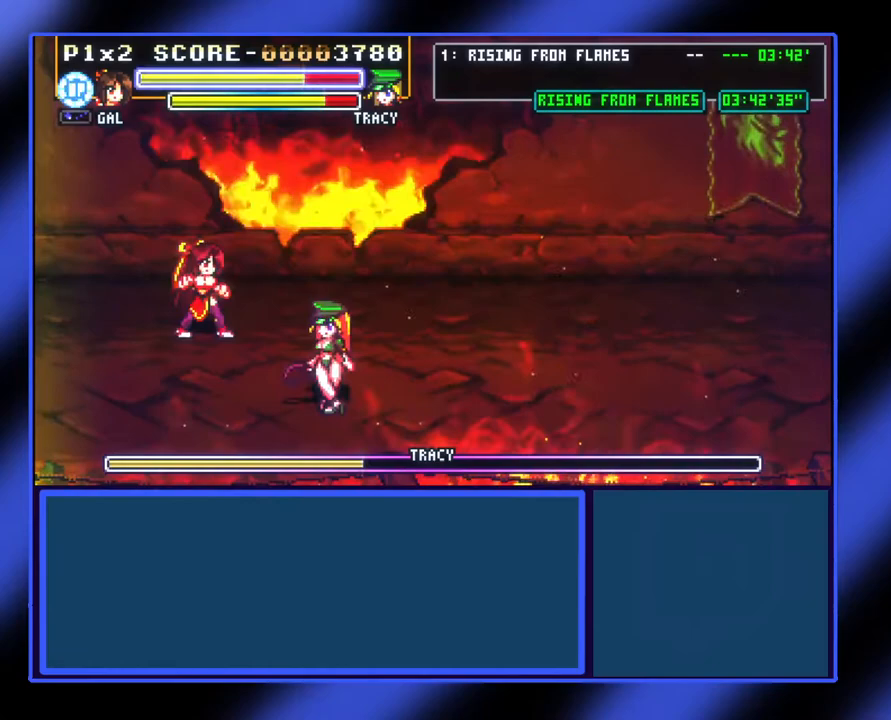
{"buttons": [], "left_stick": "down-right", "events": [[33, "A", "down"], [33, "left_stick", "right"], [200, "A", "up"], [200, "left_stick", "down-right"]]}
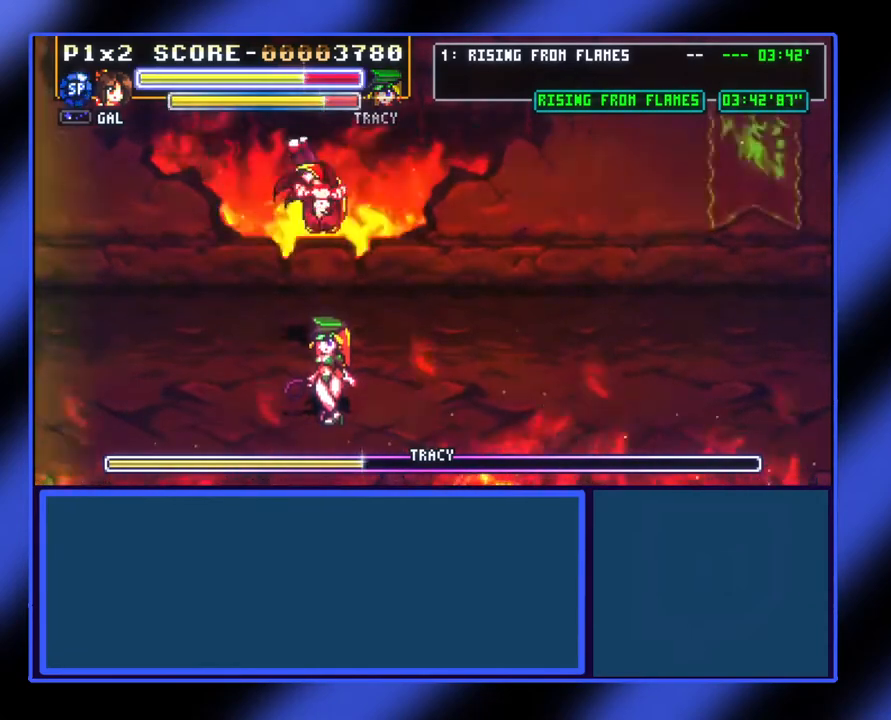
{"buttons": [], "left_stick": "right", "events": [[333, "left_stick", "right"]]}
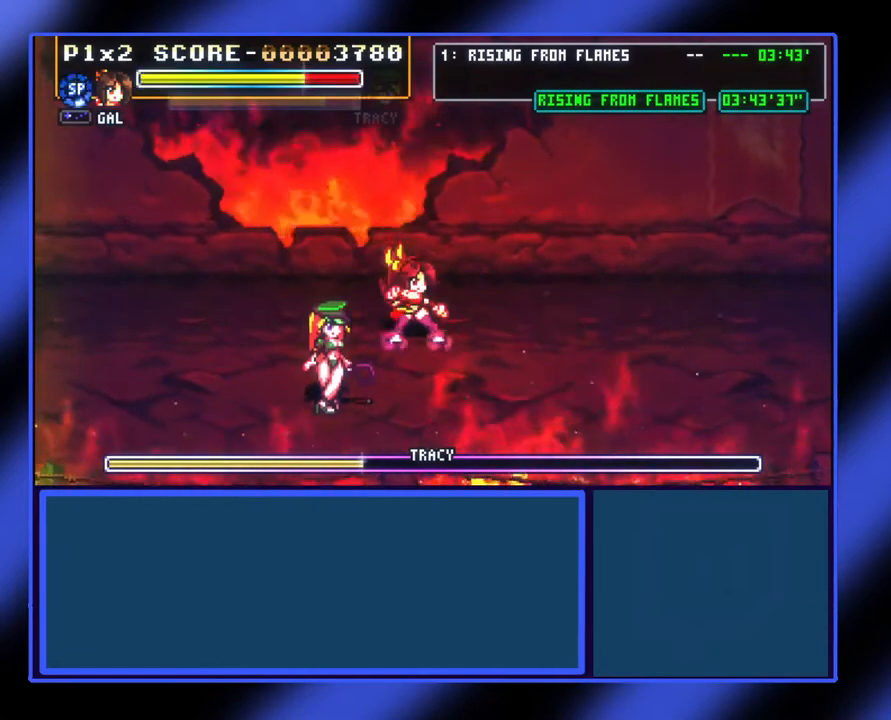
{"buttons": [], "left_stick": "right", "events": []}
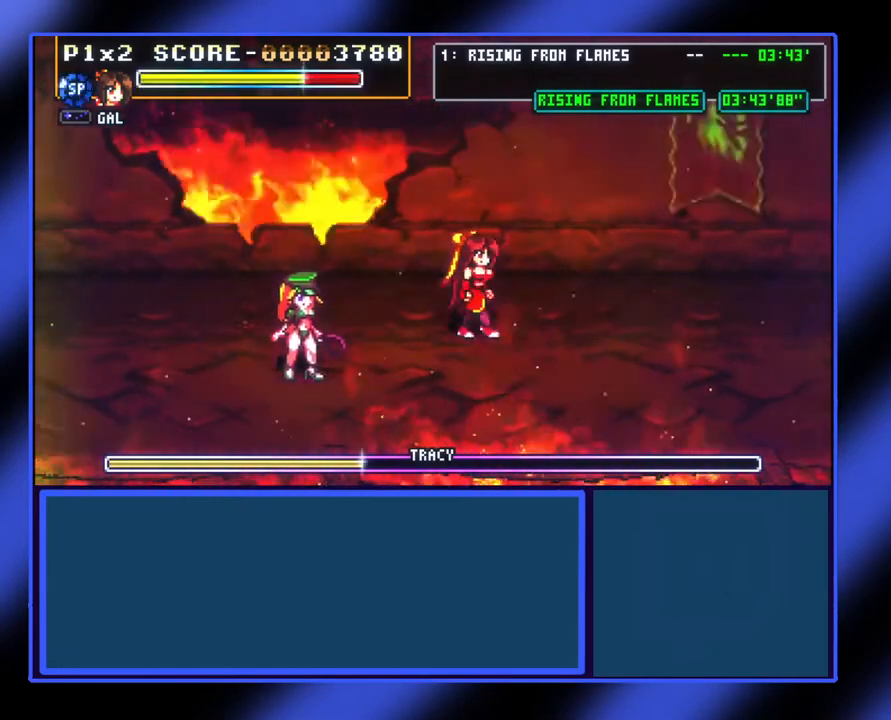
{"buttons": [], "left_stick": "left", "events": [[367, "left_stick", "up"], [467, "left_stick", "left"]]}
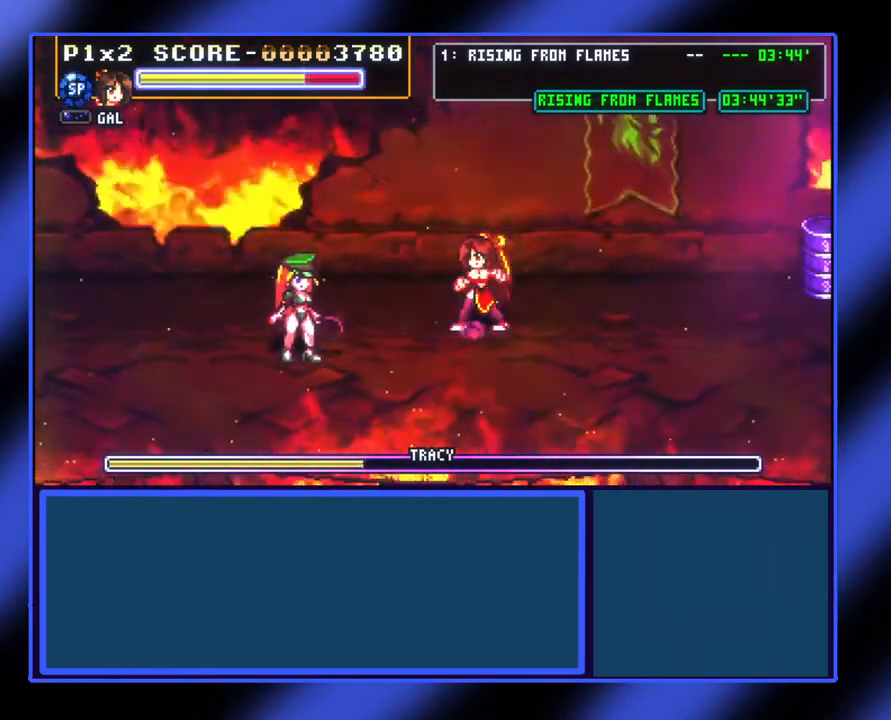
{"buttons": [], "left_stick": "left", "events": [[33, "A", "down"], [167, "A", "up"]]}
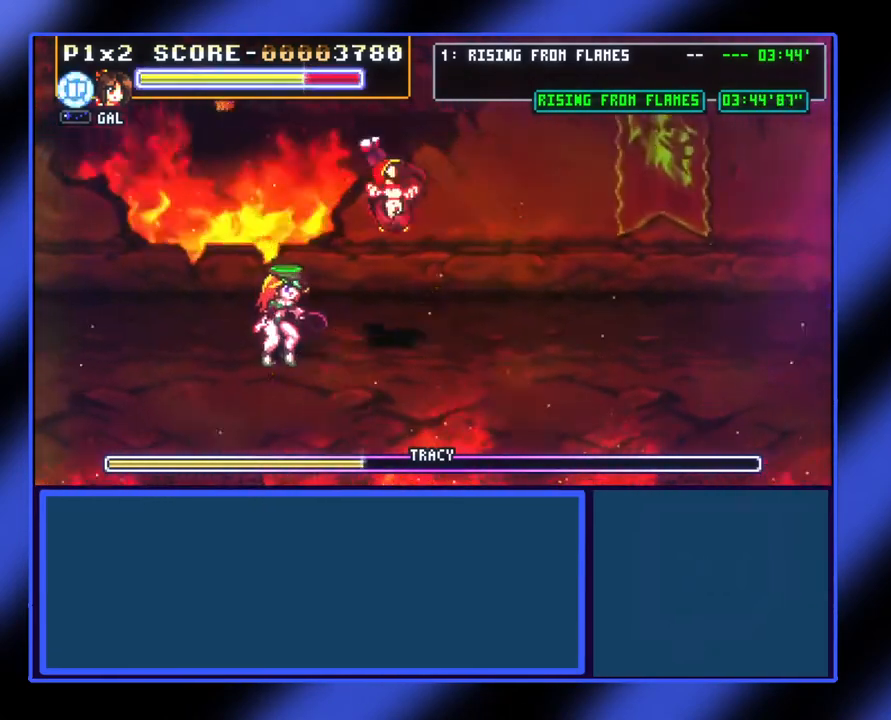
{"buttons": [], "left_stick": "left", "events": [[133, "X", "down"], [233, "X", "up"], [300, "X", "down"], [367, "X", "up"], [400, "X", "down"], [467, "X", "up"]]}
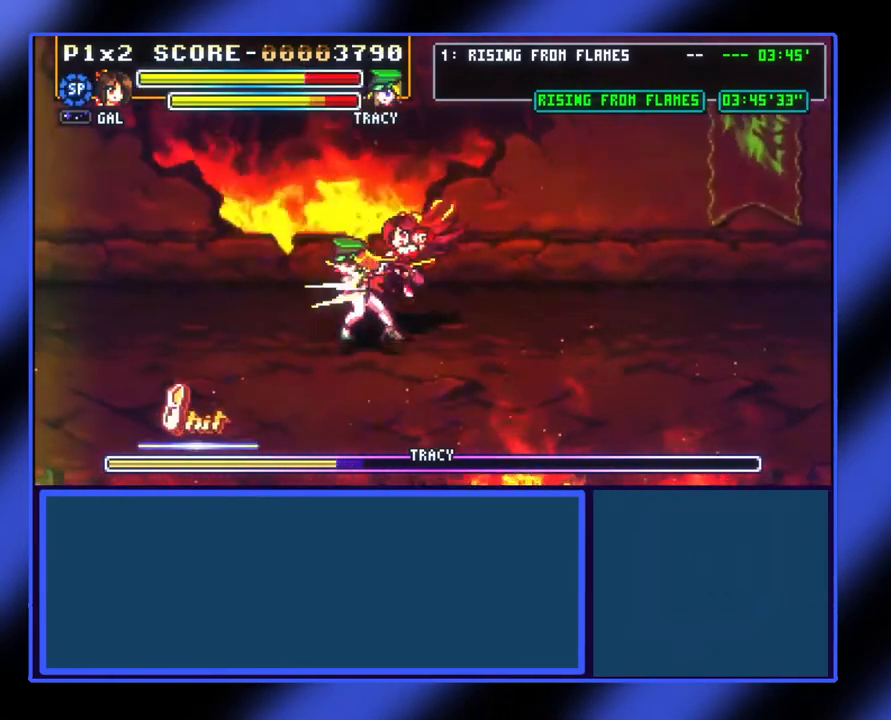
{"buttons": [], "left_stick": "left", "events": [[67, "X", "down"], [100, "X", "up"], [167, "X", "down"], [200, "X", "up"], [300, "X", "down"], [333, "X", "up"], [400, "X", "down"], [433, "X", "up"]]}
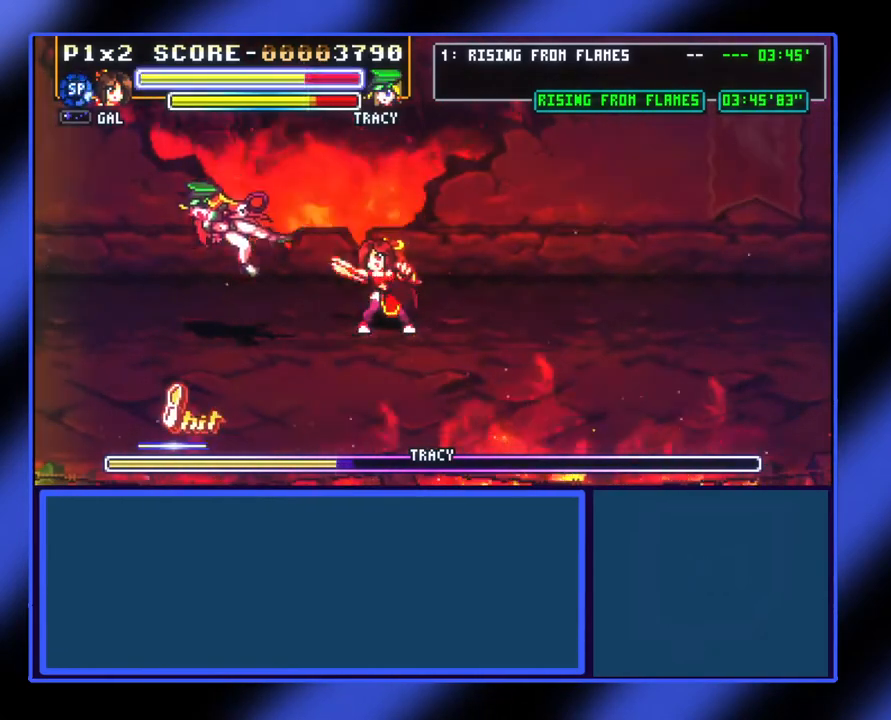
{"buttons": [], "left_stick": "right", "events": [[67, "left_stick", "center"], [433, "left_stick", "right"]]}
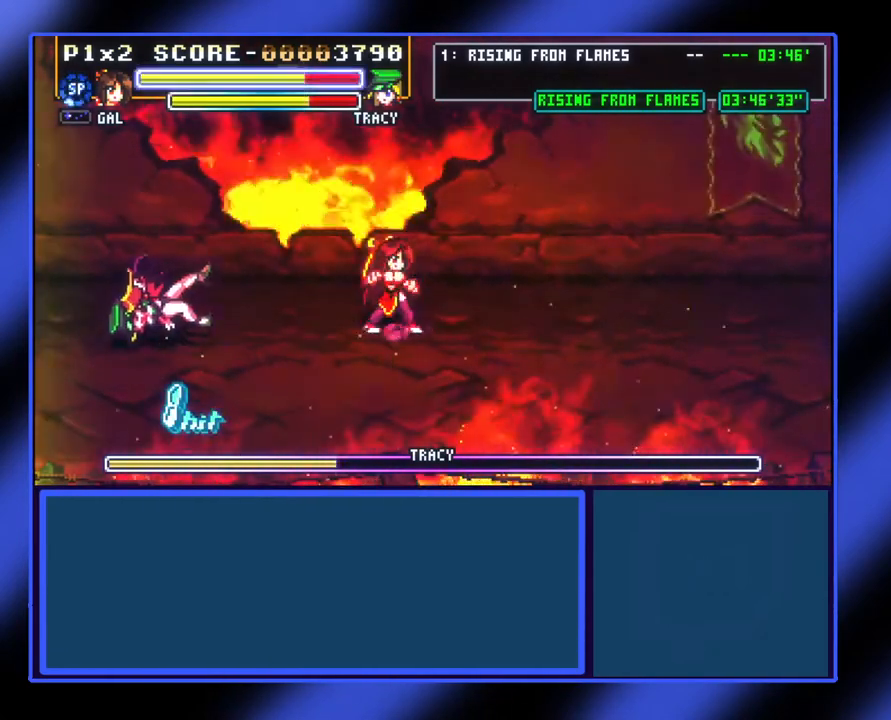
{"buttons": [], "left_stick": "center", "events": [[467, "left_stick", "center"]]}
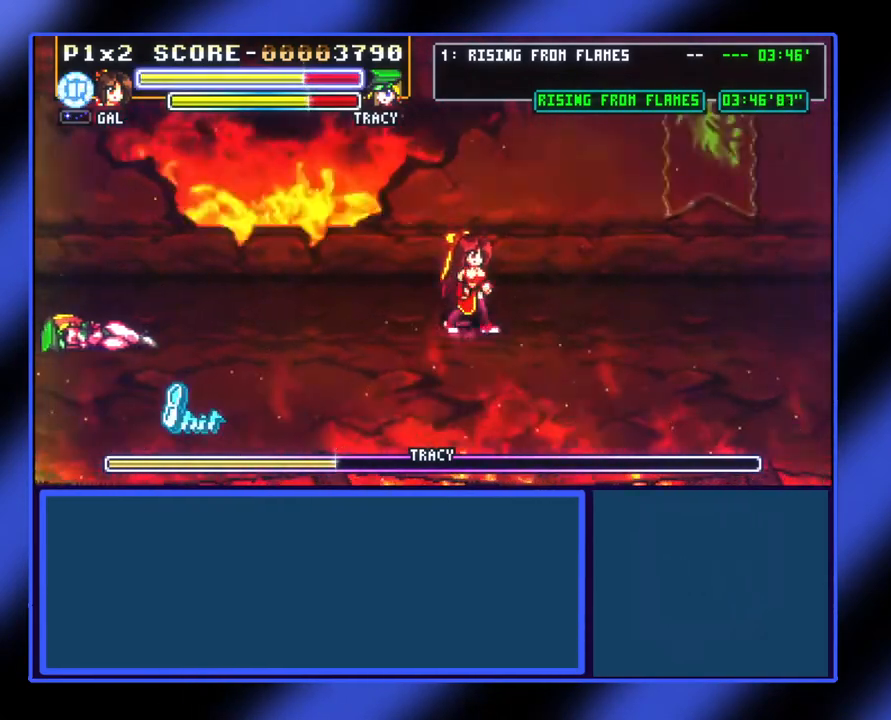
{"buttons": [], "left_stick": "center", "events": []}
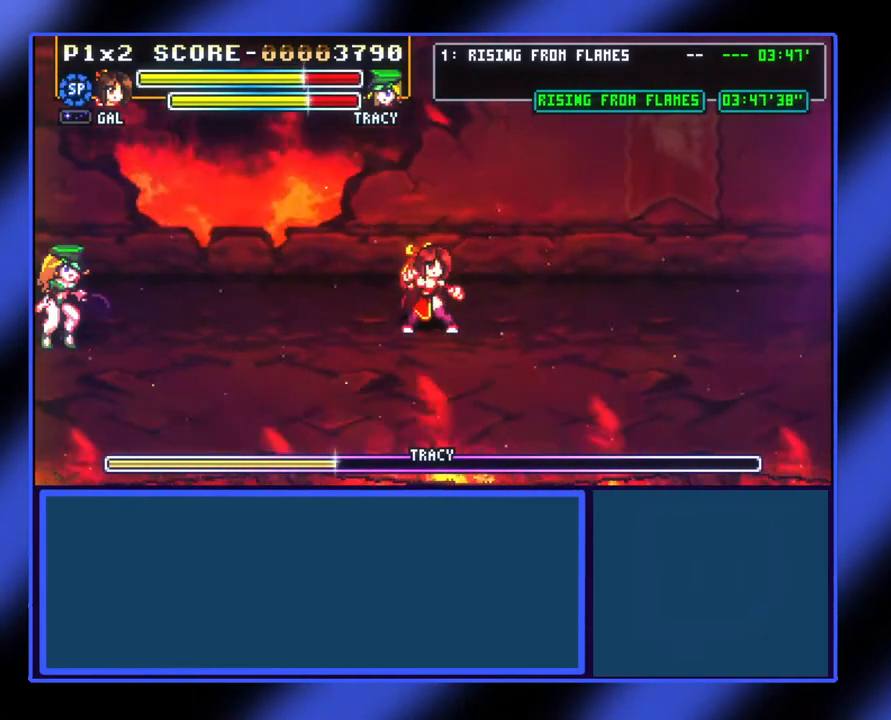
{"buttons": [], "left_stick": "left", "events": [[400, "left_stick", "left"]]}
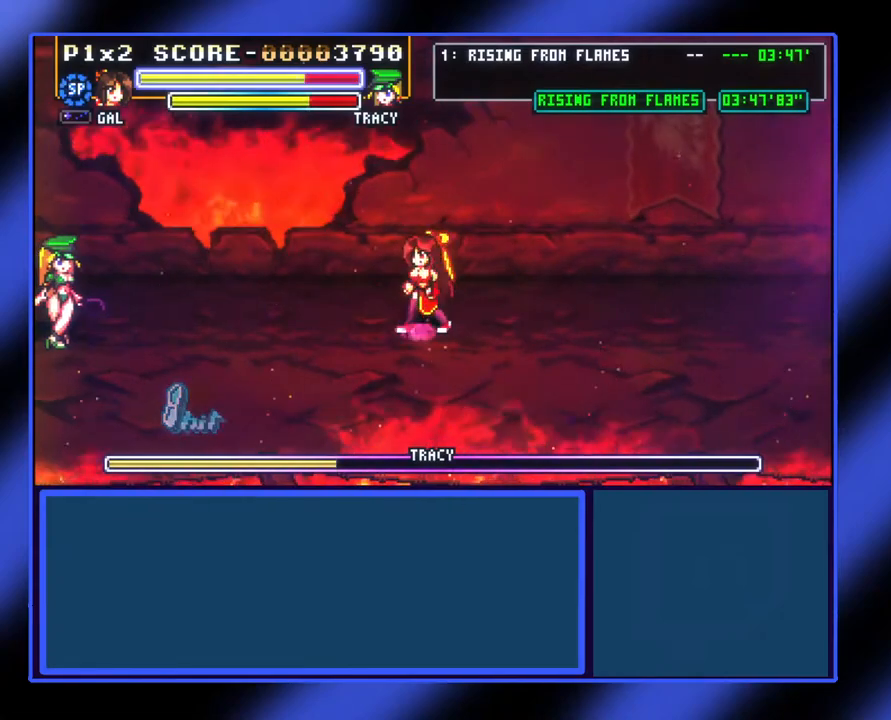
{"buttons": ["A"], "left_stick": "left", "events": [[167, "A", "down"]]}
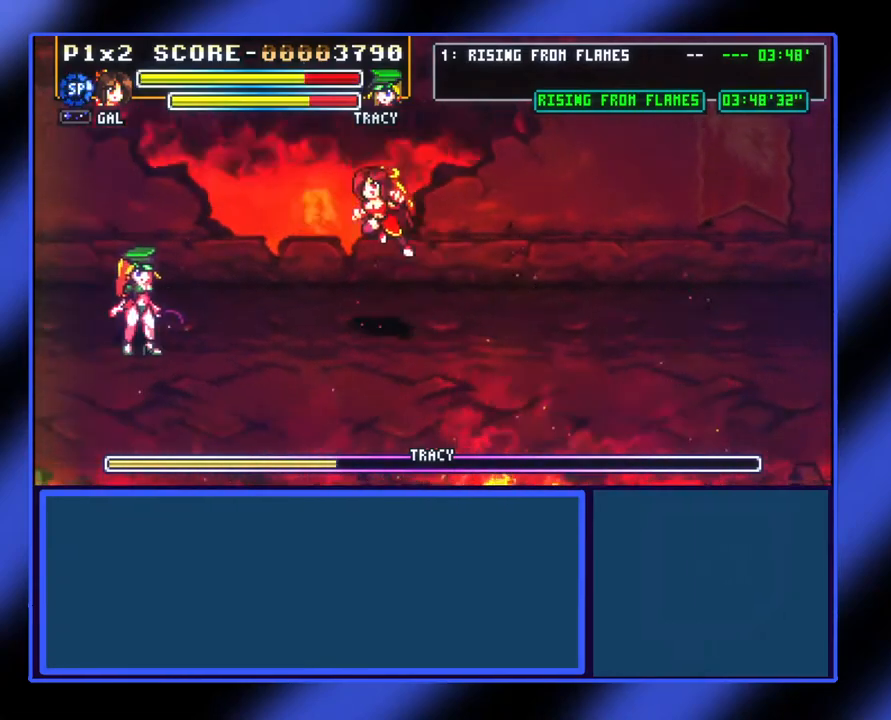
{"buttons": ["X"], "left_stick": "left", "events": [[200, "A", "up"], [300, "X", "down"], [433, "X", "up"], [467, "X", "down"]]}
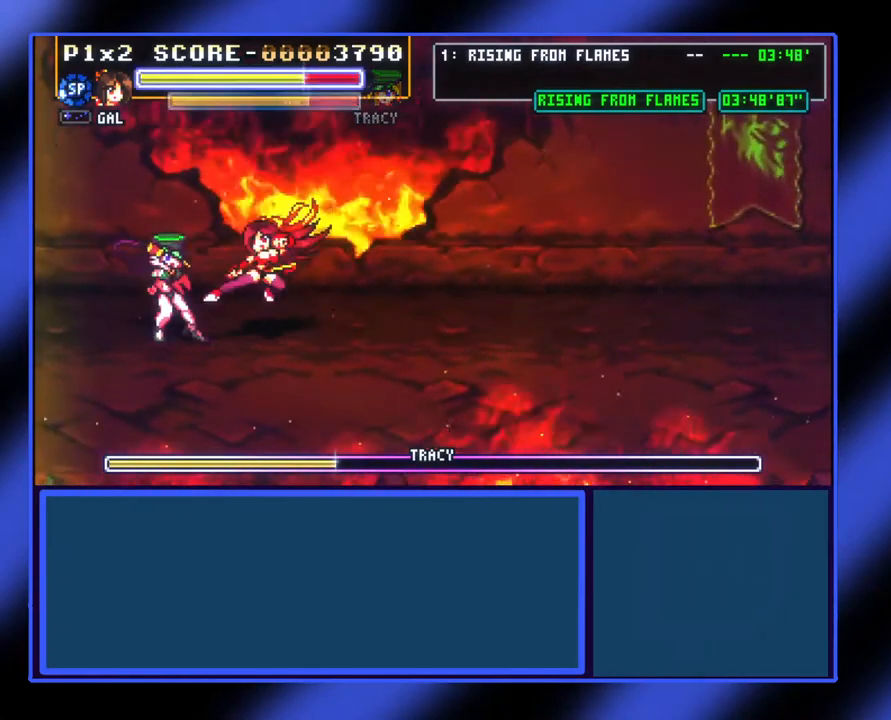
{"buttons": [], "left_stick": "left", "events": [[67, "X", "up"], [367, "A", "down"], [467, "A", "up"]]}
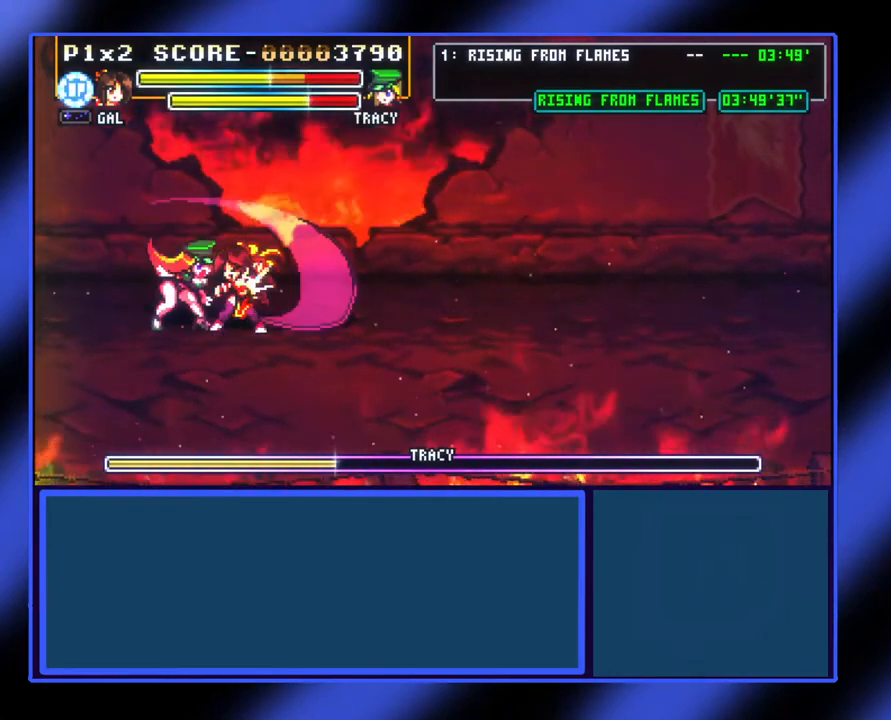
{"buttons": ["X"], "left_stick": "left", "events": [[67, "X", "down"], [100, "X", "up"], [200, "left_stick", "center"], [300, "X", "down"], [400, "X", "up"], [400, "left_stick", "left"], [467, "X", "down"]]}
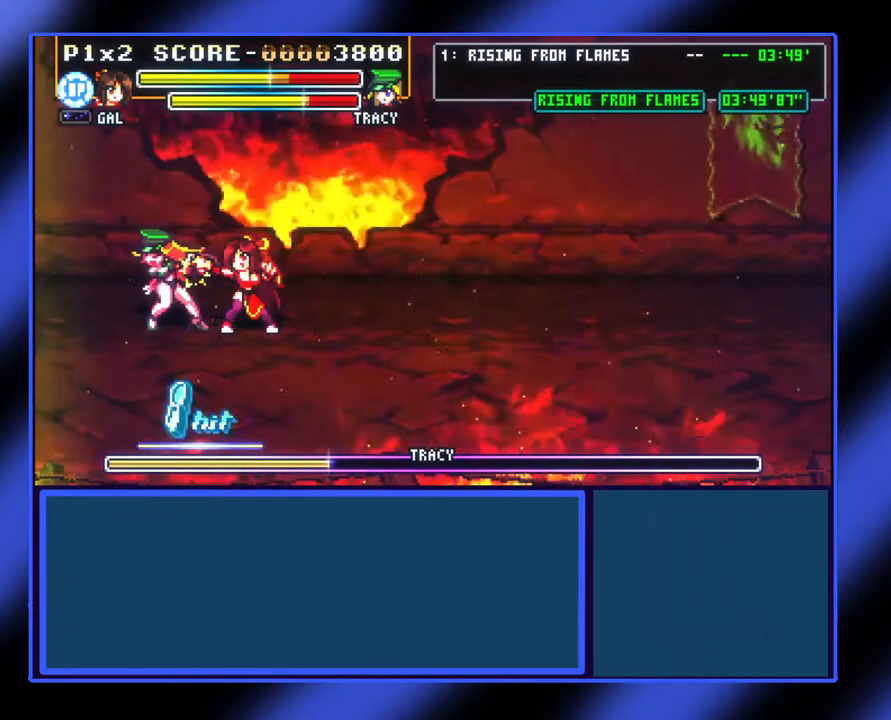
{"buttons": ["X"], "left_stick": "up", "events": [[67, "X", "up"], [100, "X", "down"], [167, "X", "up"], [233, "X", "down"], [300, "X", "up"], [333, "X", "down"], [400, "X", "up"], [400, "left_stick", "up"], [467, "X", "down"]]}
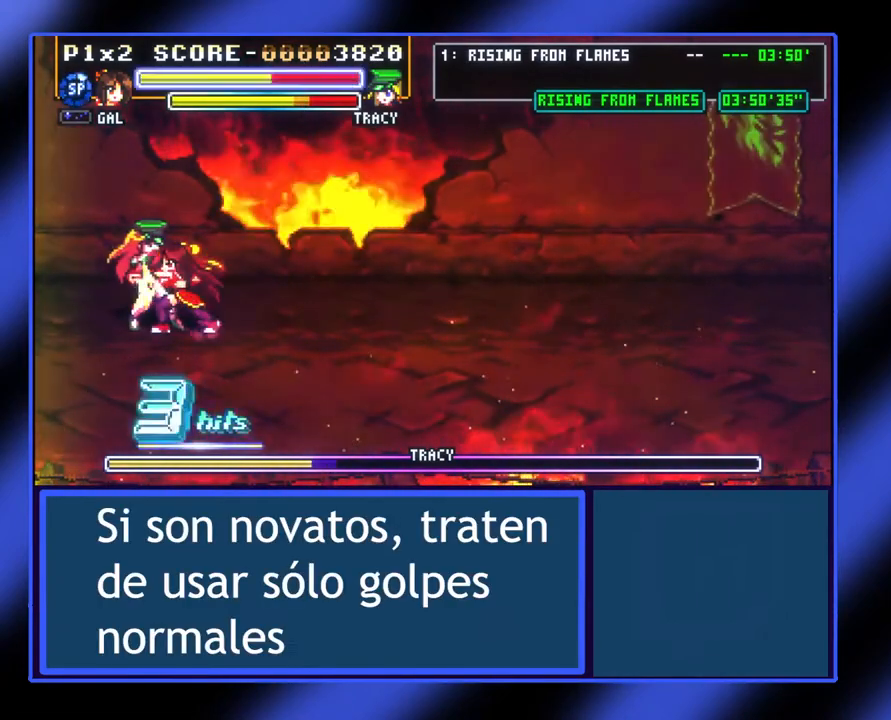
{"buttons": [], "left_stick": "up", "events": [[133, "X", "up"], [200, "X", "down"], [267, "X", "up"], [333, "X", "down"], [400, "X", "up"], [433, "X", "down"], [500, "X", "up"]]}
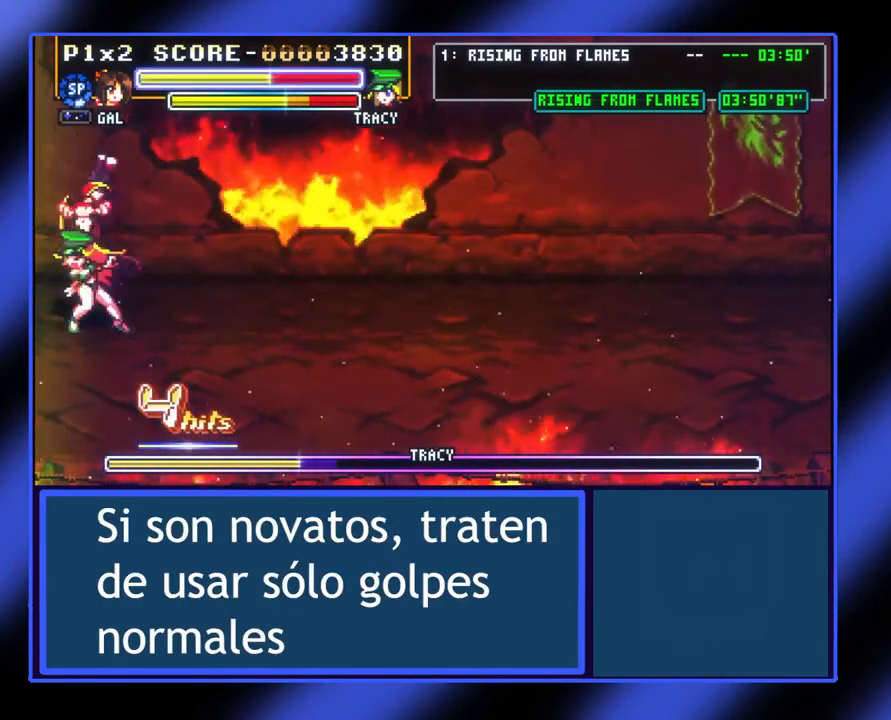
{"buttons": [], "left_stick": "center", "events": [[33, "X", "down"], [133, "X", "up"], [167, "X", "down"], [233, "X", "up"], [233, "left_stick", "up-right"], [300, "X", "down"], [367, "X", "up"], [433, "left_stick", "center"]]}
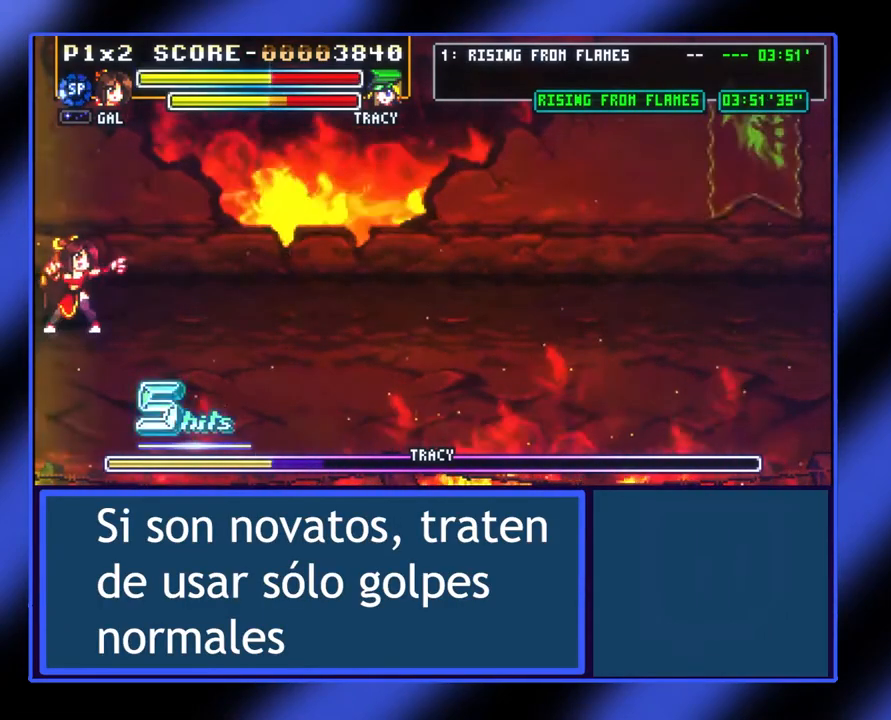
{"buttons": [], "left_stick": "right", "events": [[67, "left_stick", "right"]]}